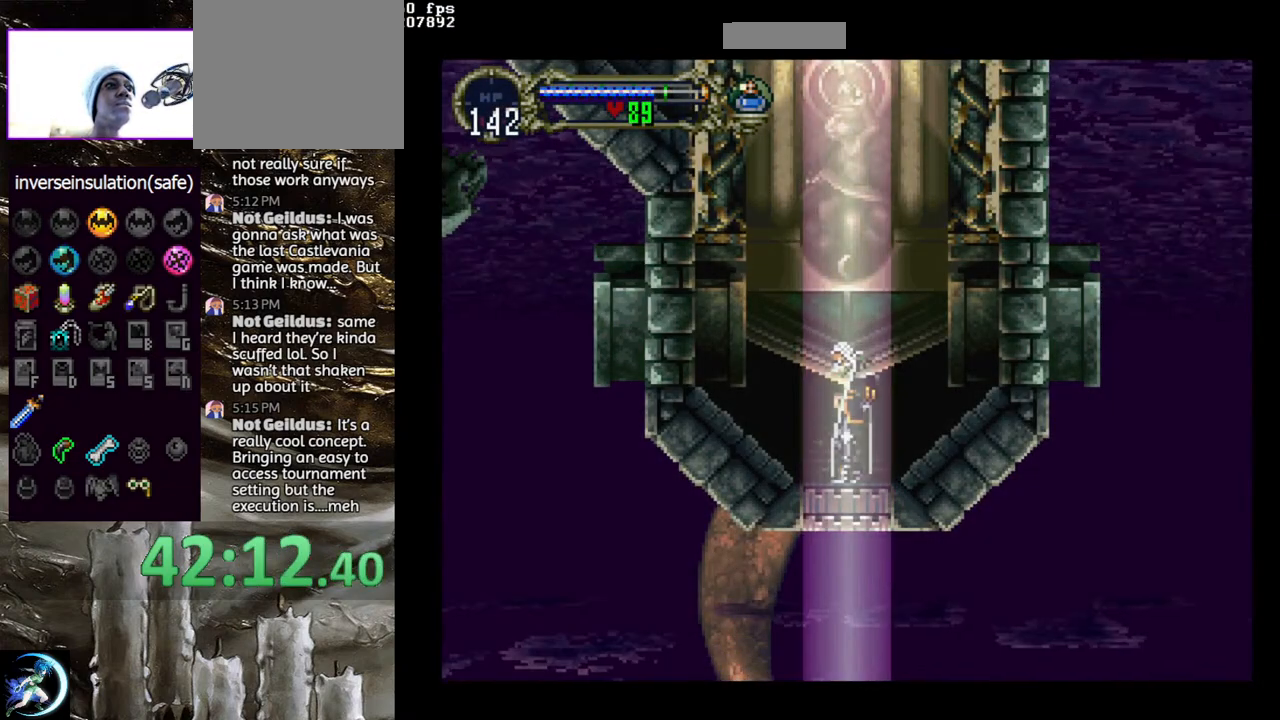
Gameplay with a controller (PlayStation layout); each line is a JSON object with the inputs held at the frame after it. "events" lists button and stick changes between this image and that frame as [ms after this image, input, new state], when the widget could be followed in between.
{"buttons": ["DPAD_LEFT"], "left_stick": "center", "right_stick": "center", "events": [[117, "DPAD_LEFT", "down"]]}
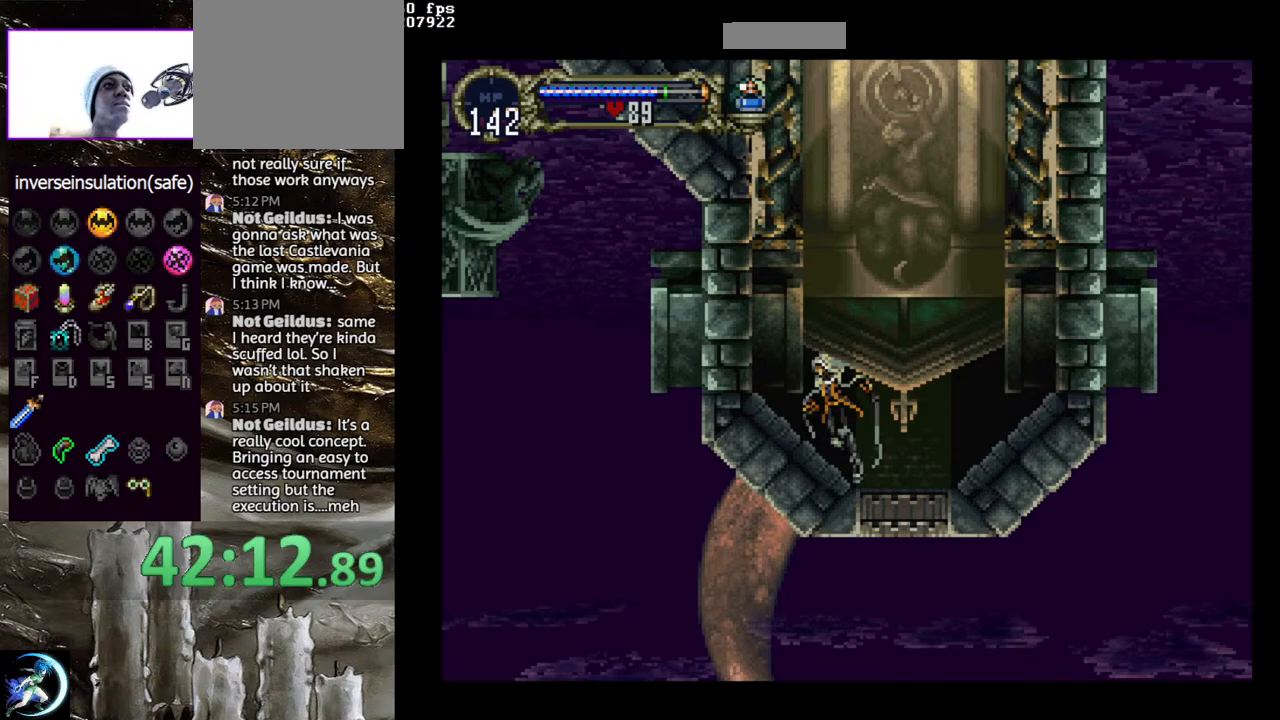
{"buttons": [], "left_stick": "center", "right_stick": "center", "events": [[150, "DPAD_LEFT", "up"], [233, "DPAD_DOWN", "down"], [300, "DPAD_DOWN", "up"], [400, "DPAD_UP", "down"], [450, "DPAD_UP", "up"]]}
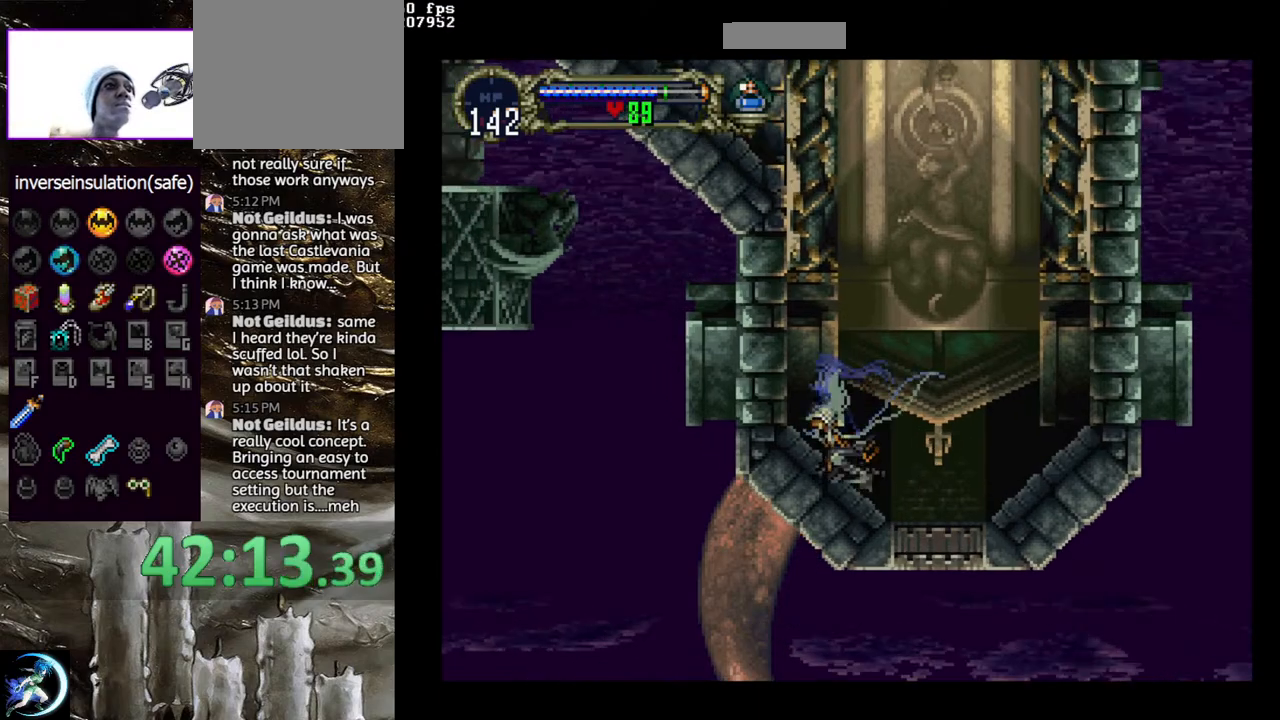
{"buttons": ["DPAD_LEFT"], "left_stick": "center", "right_stick": "center", "events": [[33, "DPAD_LEFT", "down"], [50, "DPAD_DOWN", "down"], [83, "CROSS", "down"], [150, "DPAD_LEFT", "up"], [183, "CROSS", "up"], [183, "DPAD_DOWN", "up"], [450, "DPAD_LEFT", "down"]]}
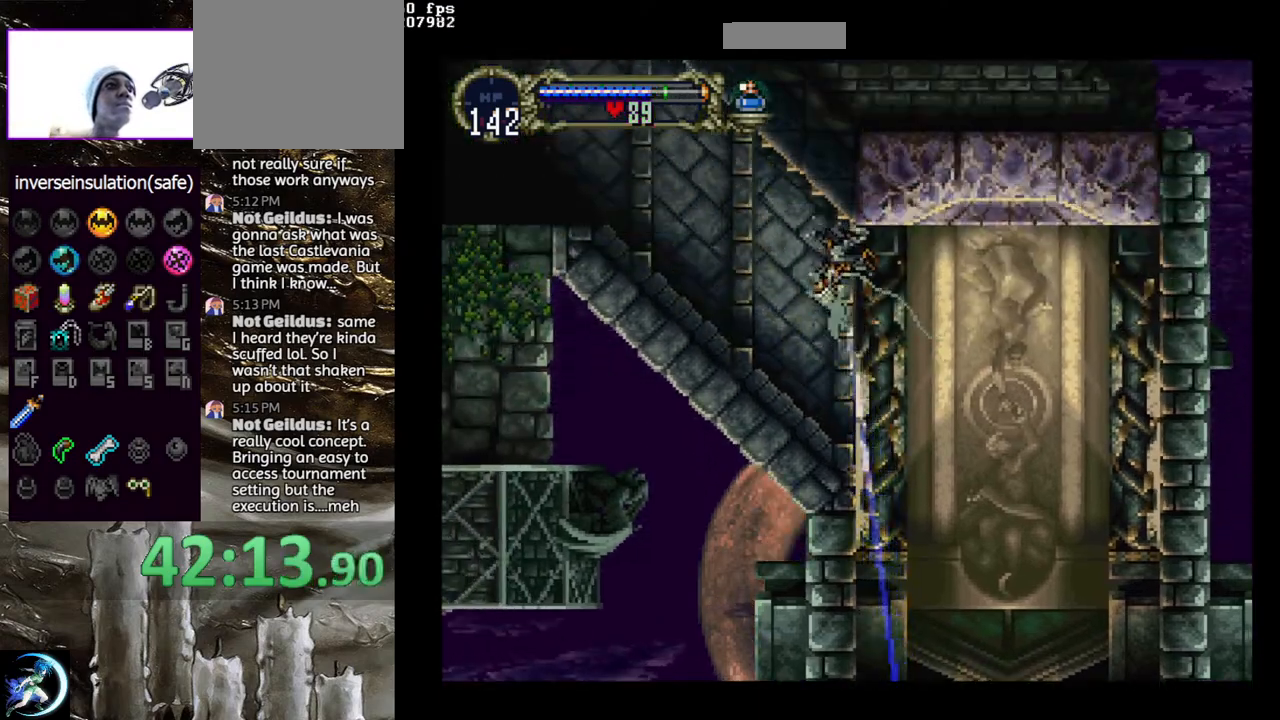
{"buttons": ["DPAD_LEFT"], "left_stick": "center", "right_stick": "center", "events": []}
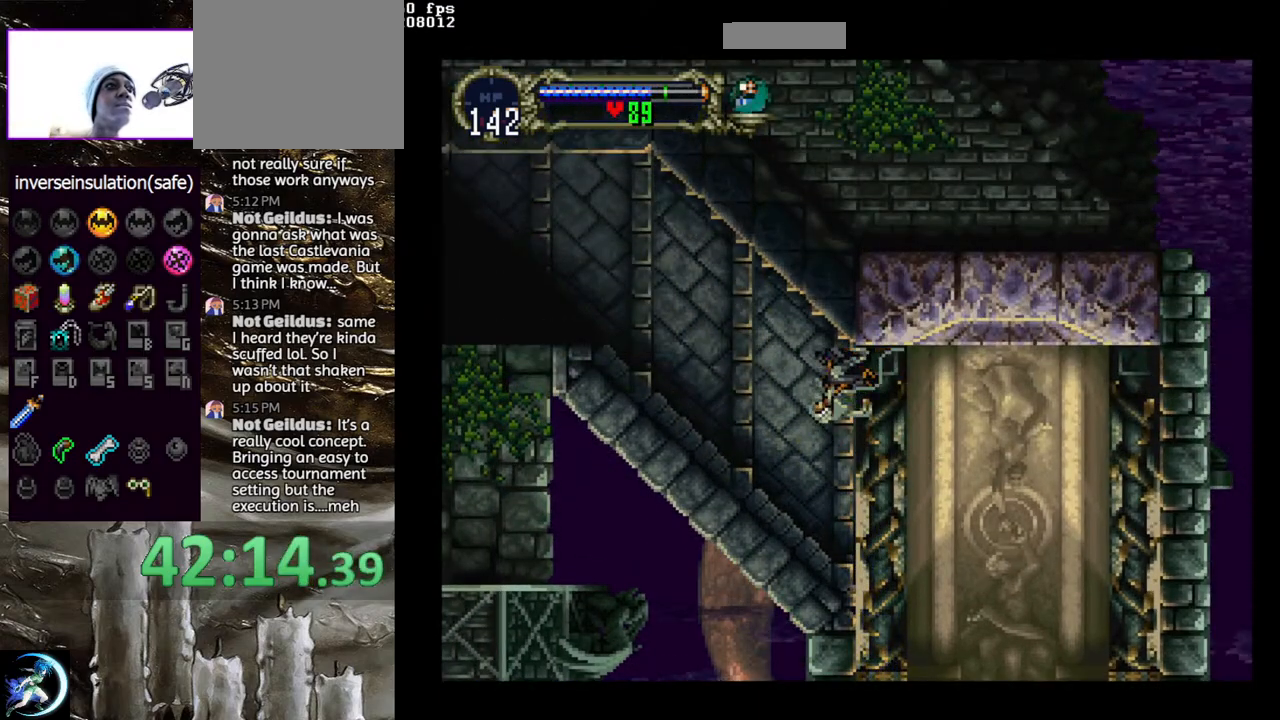
{"buttons": [], "left_stick": "center", "right_stick": "center", "events": [[500, "DPAD_LEFT", "up"]]}
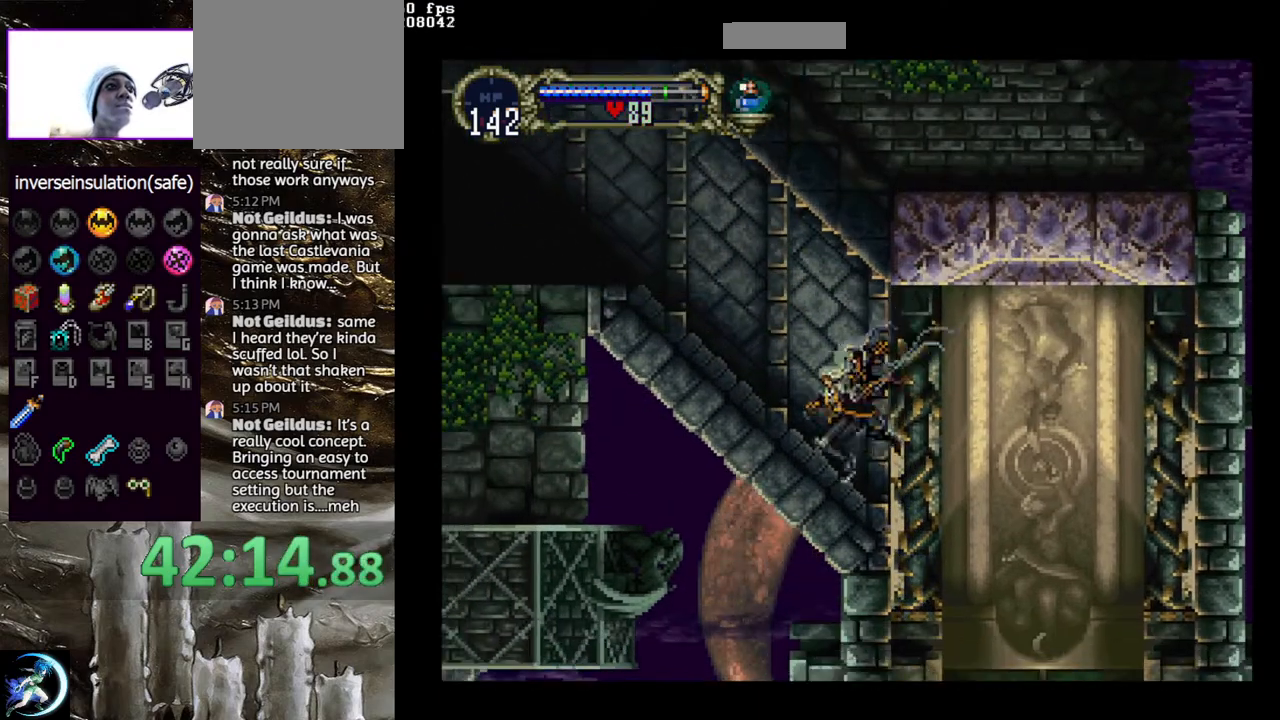
{"buttons": ["CIRCLE"], "left_stick": "center", "right_stick": "center", "events": [[17, "DPAD_RIGHT", "down"], [67, "CIRCLE", "down"], [83, "DPAD_RIGHT", "up"], [100, "TRIANGLE", "down"], [167, "TRIANGLE", "up"], [200, "CIRCLE", "up"], [233, "CIRCLE", "down"], [267, "TRIANGLE", "down"], [350, "TRIANGLE", "up"], [367, "CIRCLE", "up"], [433, "CIRCLE", "down"]]}
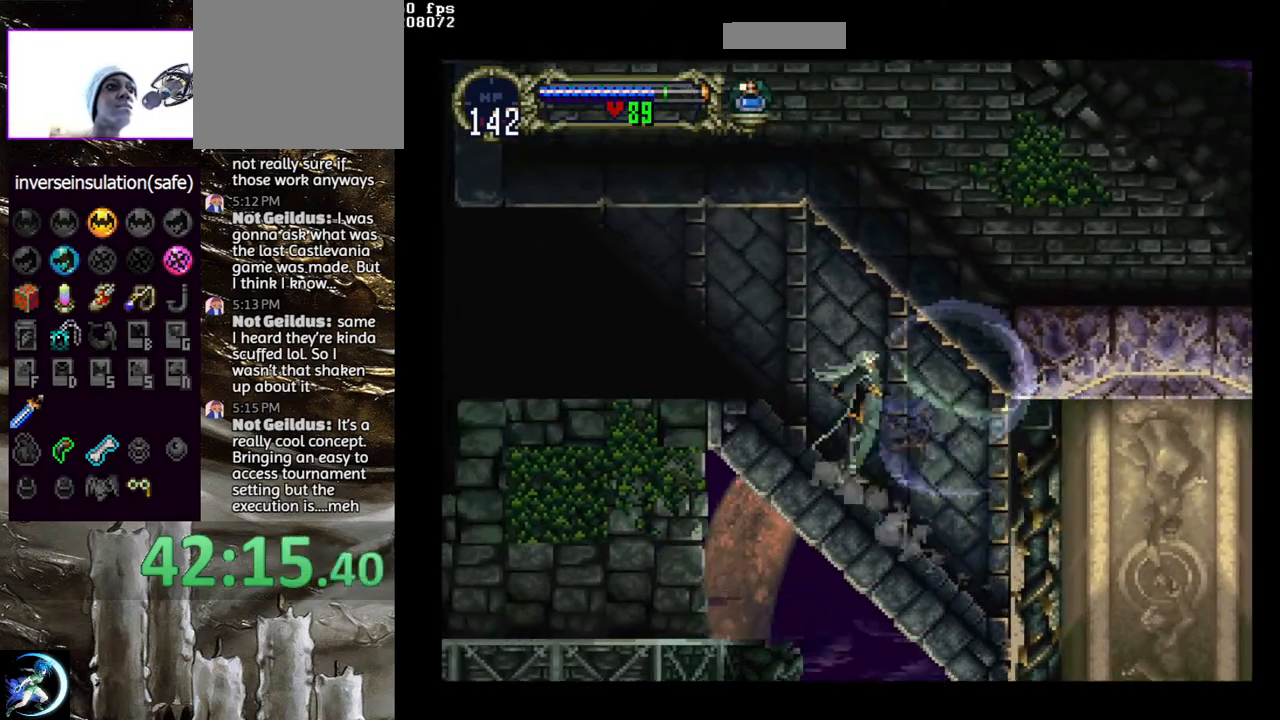
{"buttons": ["CIRCLE", "TRIANGLE"], "left_stick": "center", "right_stick": "center", "events": [[50, "CIRCLE", "up"], [100, "CIRCLE", "down"], [150, "TRIANGLE", "down"], [200, "TRIANGLE", "up"], [233, "CIRCLE", "up"], [283, "CIRCLE", "down"], [317, "TRIANGLE", "down"], [367, "TRIANGLE", "up"], [400, "CIRCLE", "up"], [467, "CIRCLE", "down"], [500, "TRIANGLE", "down"]]}
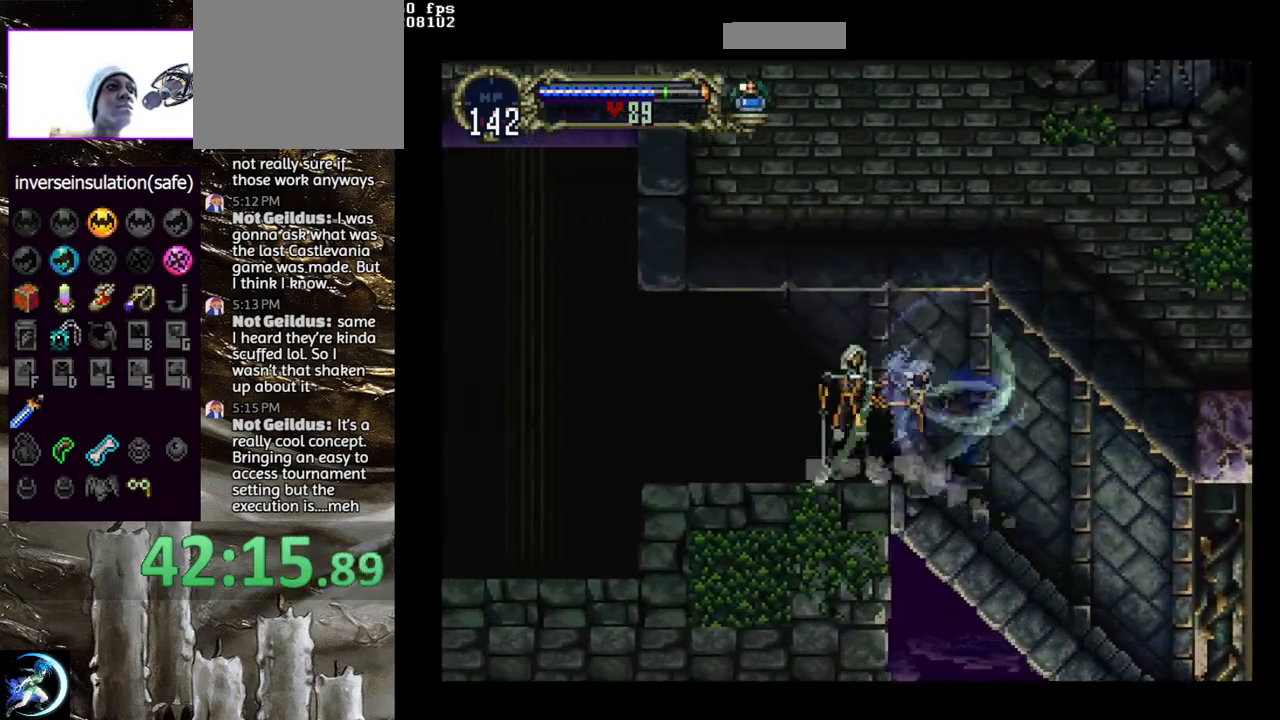
{"buttons": ["DPAD_LEFT"], "left_stick": "center", "right_stick": "center", "events": [[50, "TRIANGLE", "up"], [100, "CIRCLE", "up"], [133, "CIRCLE", "down"], [150, "TRIANGLE", "down"], [217, "TRIANGLE", "up"], [250, "CIRCLE", "up"], [283, "CIRCLE", "down"], [317, "TRIANGLE", "down"], [383, "CIRCLE", "up"], [383, "TRIANGLE", "up"], [467, "DPAD_LEFT", "down"]]}
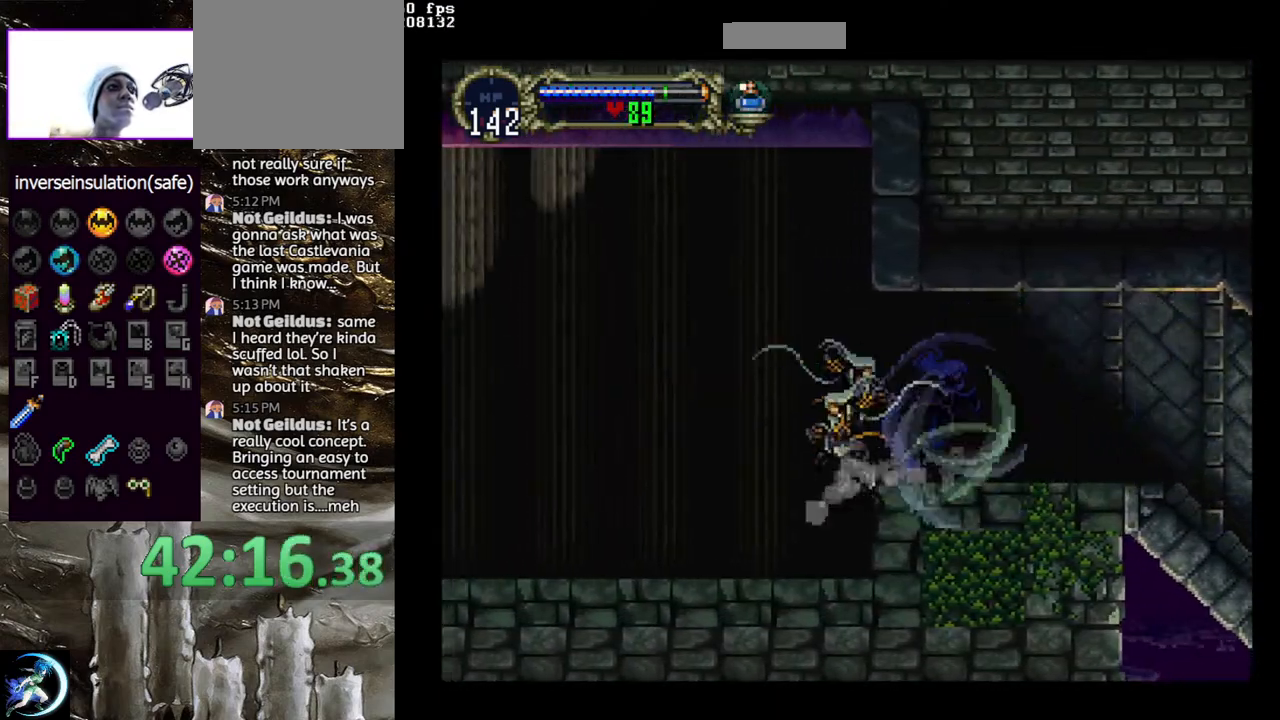
{"buttons": ["CIRCLE"], "left_stick": "center", "right_stick": "center", "events": [[83, "DPAD_LEFT", "up"], [167, "CIRCLE", "down"], [167, "DPAD_RIGHT", "down"], [183, "TRIANGLE", "down"], [233, "TRIANGLE", "up"], [250, "DPAD_RIGHT", "up"], [283, "CIRCLE", "up"], [333, "CIRCLE", "down"], [350, "TRIANGLE", "down"], [417, "TRIANGLE", "up"], [433, "CIRCLE", "up"], [500, "CIRCLE", "down"]]}
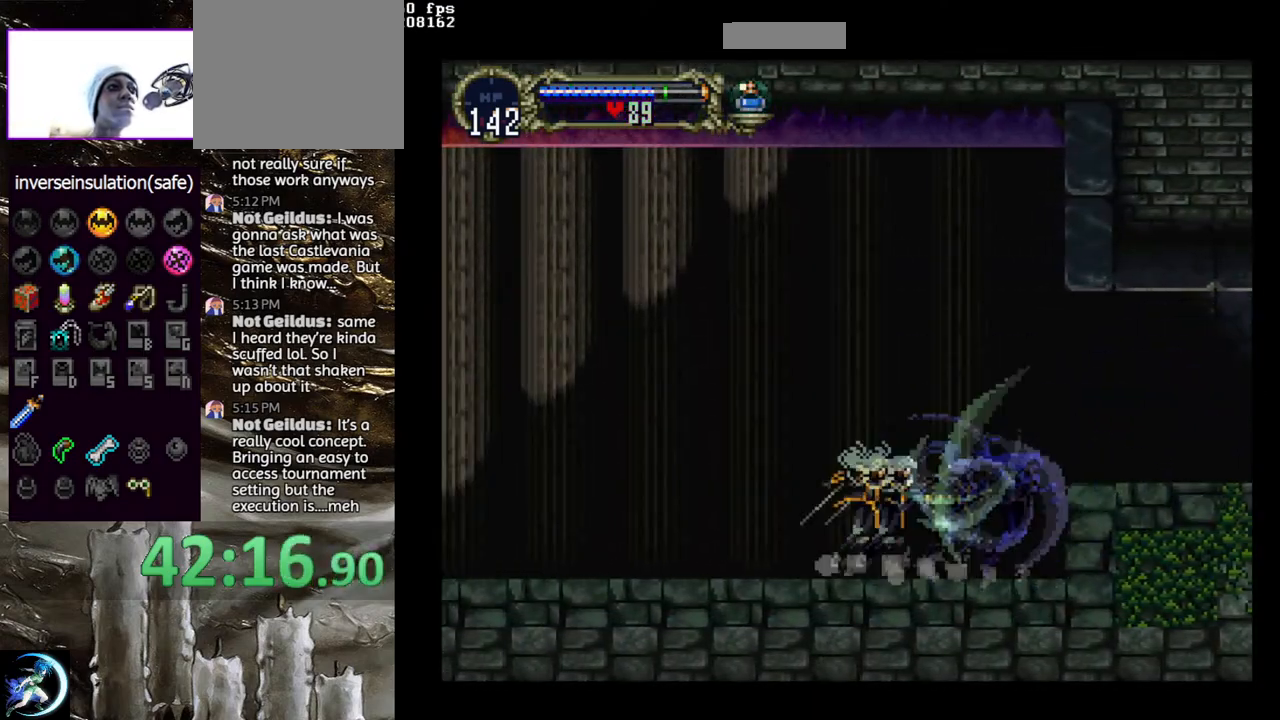
{"buttons": ["CIRCLE"], "left_stick": "center", "right_stick": "center", "events": [[33, "TRIANGLE", "down"], [67, "TRIANGLE", "up"], [83, "CIRCLE", "up"], [150, "CIRCLE", "down"], [183, "TRIANGLE", "down"], [250, "TRIANGLE", "up"], [267, "CIRCLE", "up"], [333, "CIRCLE", "down"], [350, "TRIANGLE", "down"], [417, "TRIANGLE", "up"], [433, "CIRCLE", "up"], [500, "CIRCLE", "down"]]}
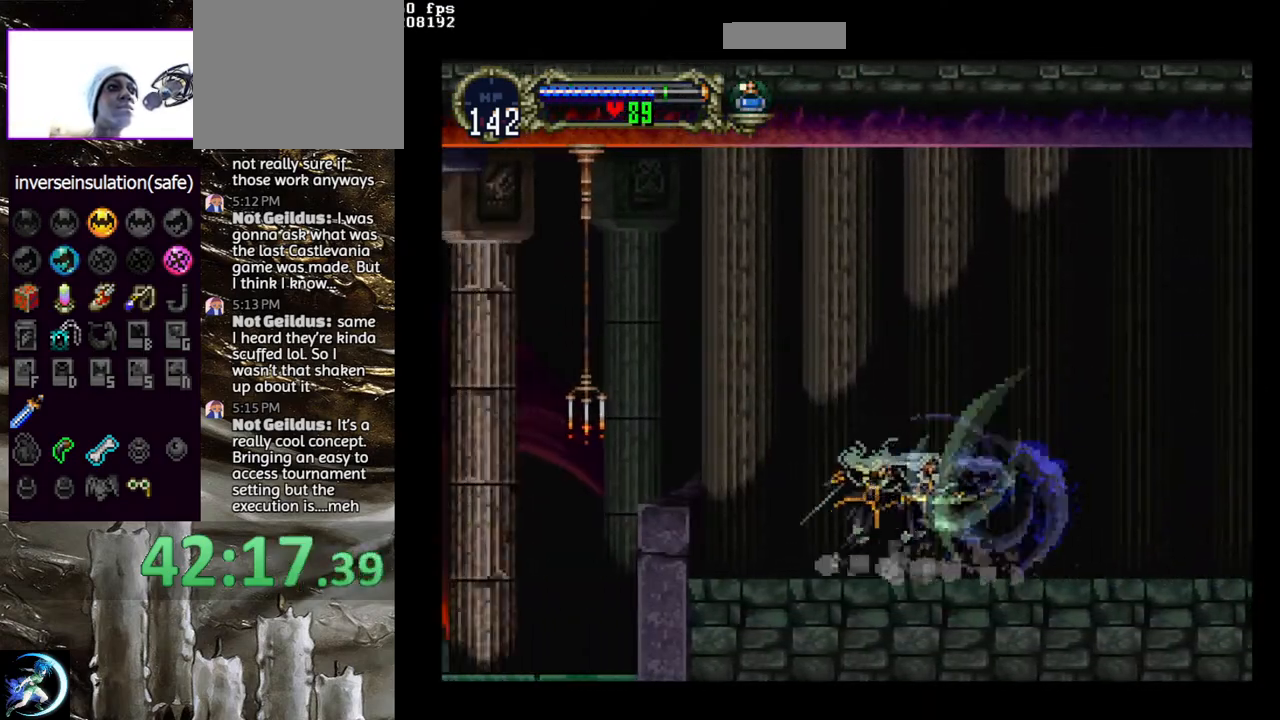
{"buttons": ["CROSS"], "left_stick": "center", "right_stick": "center", "events": [[33, "TRIANGLE", "down"], [100, "CIRCLE", "up"], [100, "DPAD_LEFT", "down"], [100, "TRIANGLE", "up"], [183, "CROSS", "down"], [400, "CROSS", "up"], [433, "DPAD_LEFT", "up"], [450, "CROSS", "down"]]}
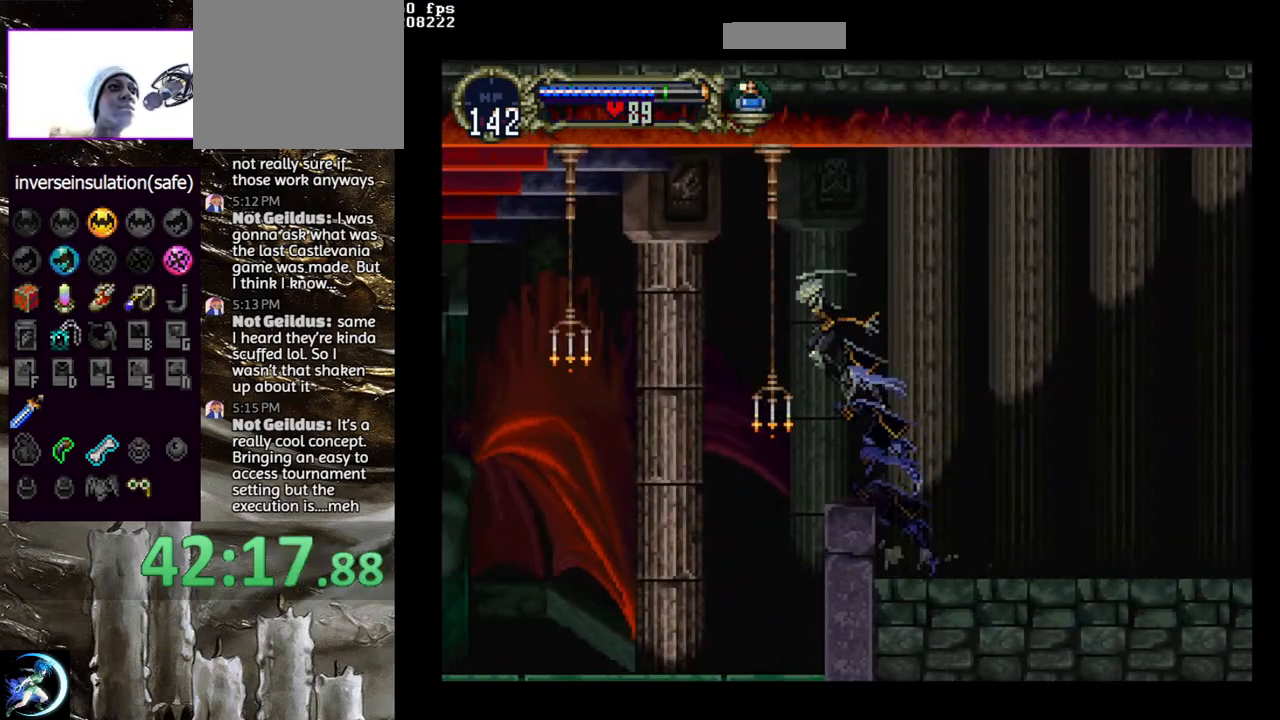
{"buttons": ["DPAD_LEFT"], "left_stick": "center", "right_stick": "center", "events": [[50, "CROSS", "up"], [50, "DPAD_LEFT", "down"], [83, "DPAD_DOWN", "down"], [133, "CROSS", "down"], [250, "DPAD_DOWN", "up"], [467, "CROSS", "up"]]}
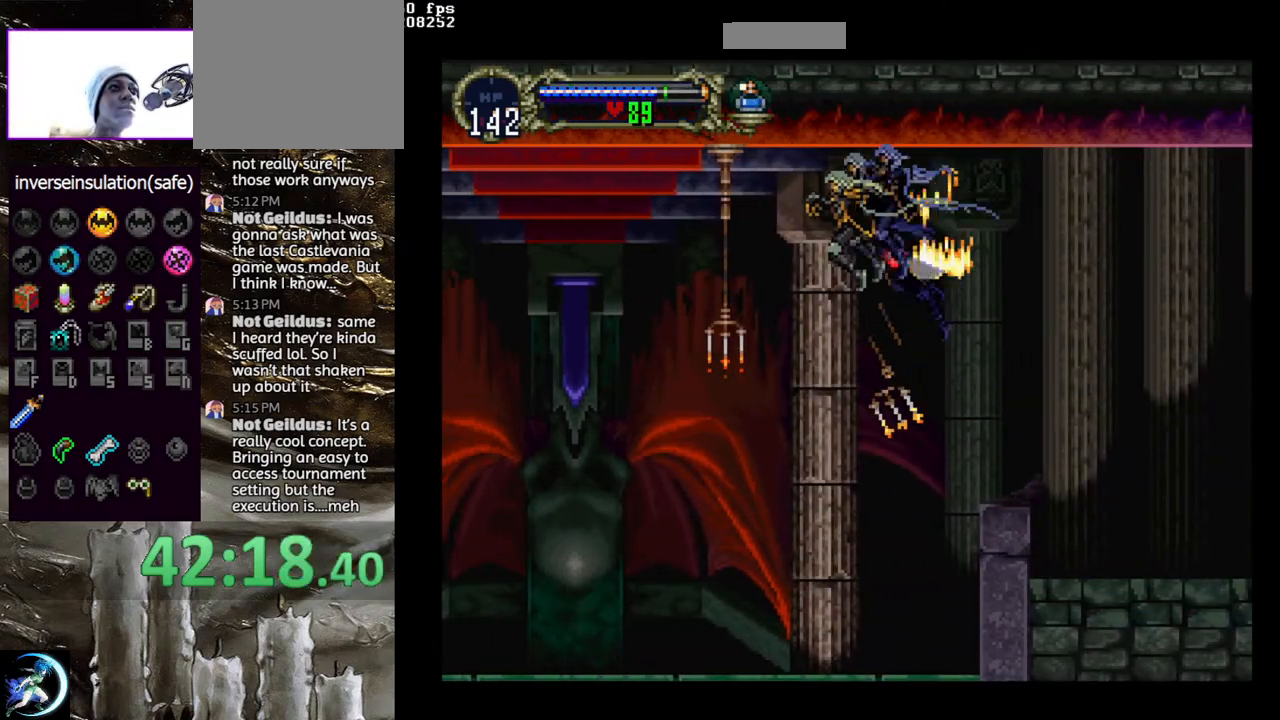
{"buttons": ["DPAD_LEFT"], "left_stick": "center", "right_stick": "center", "events": [[83, "CROSS", "down"], [217, "CROSS", "up"], [250, "DPAD_DOWN", "down"], [283, "CROSS", "down"], [433, "DPAD_DOWN", "up"], [450, "CROSS", "up"]]}
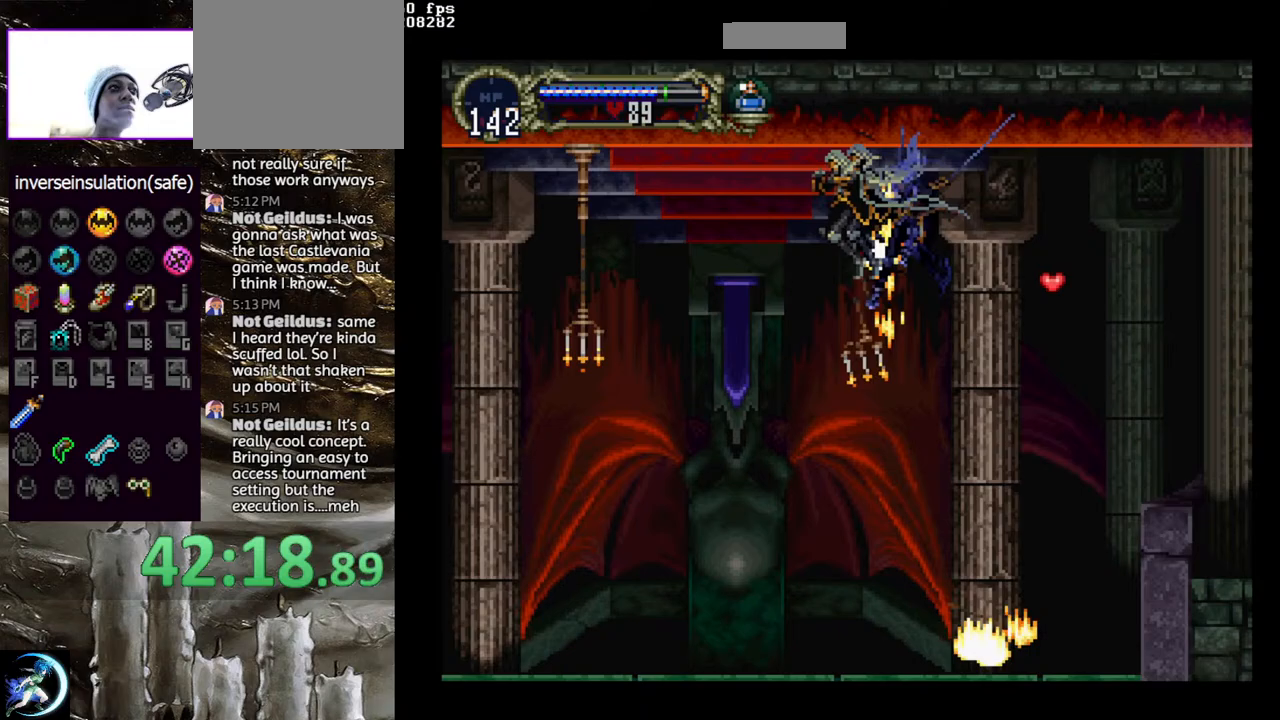
{"buttons": ["CROSS", "DPAD_LEFT"], "left_stick": "center", "right_stick": "center", "events": [[217, "CROSS", "down"]]}
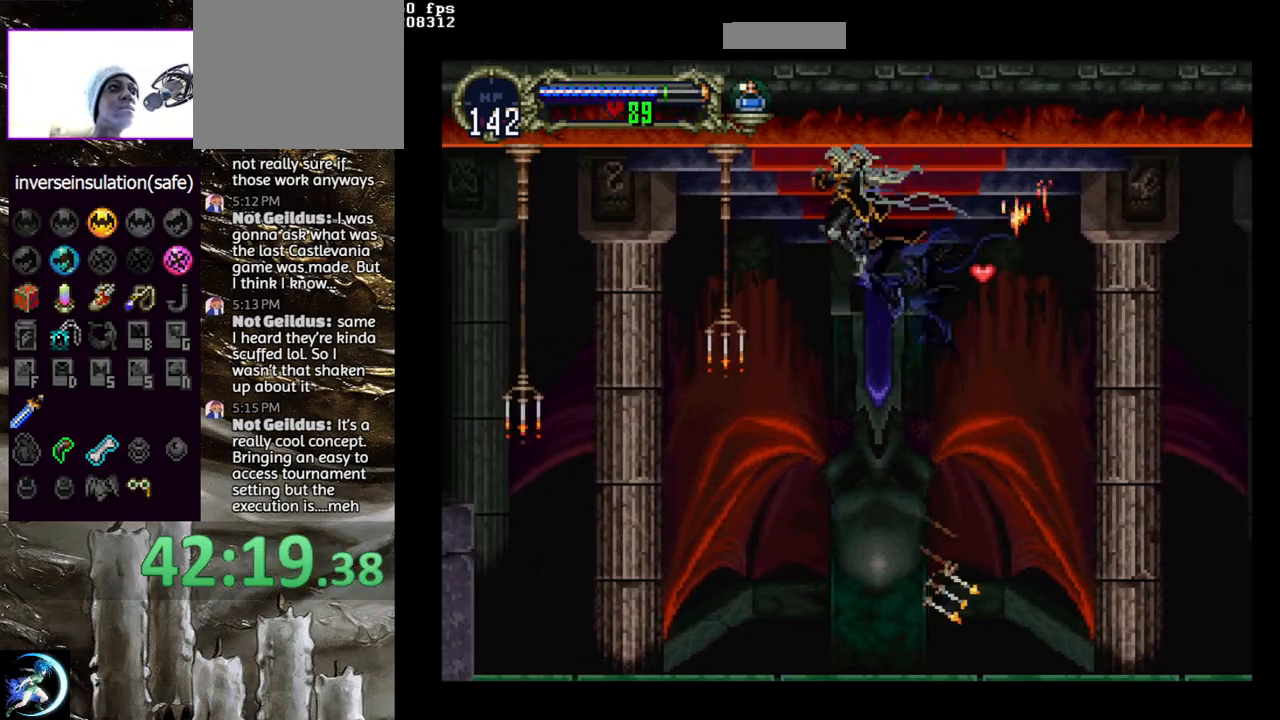
{"buttons": ["DPAD_LEFT"], "left_stick": "center", "right_stick": "center", "events": [[50, "CROSS", "up"], [117, "DPAD_DOWN", "down"], [133, "CROSS", "down"], [283, "DPAD_DOWN", "up"], [450, "CROSS", "up"]]}
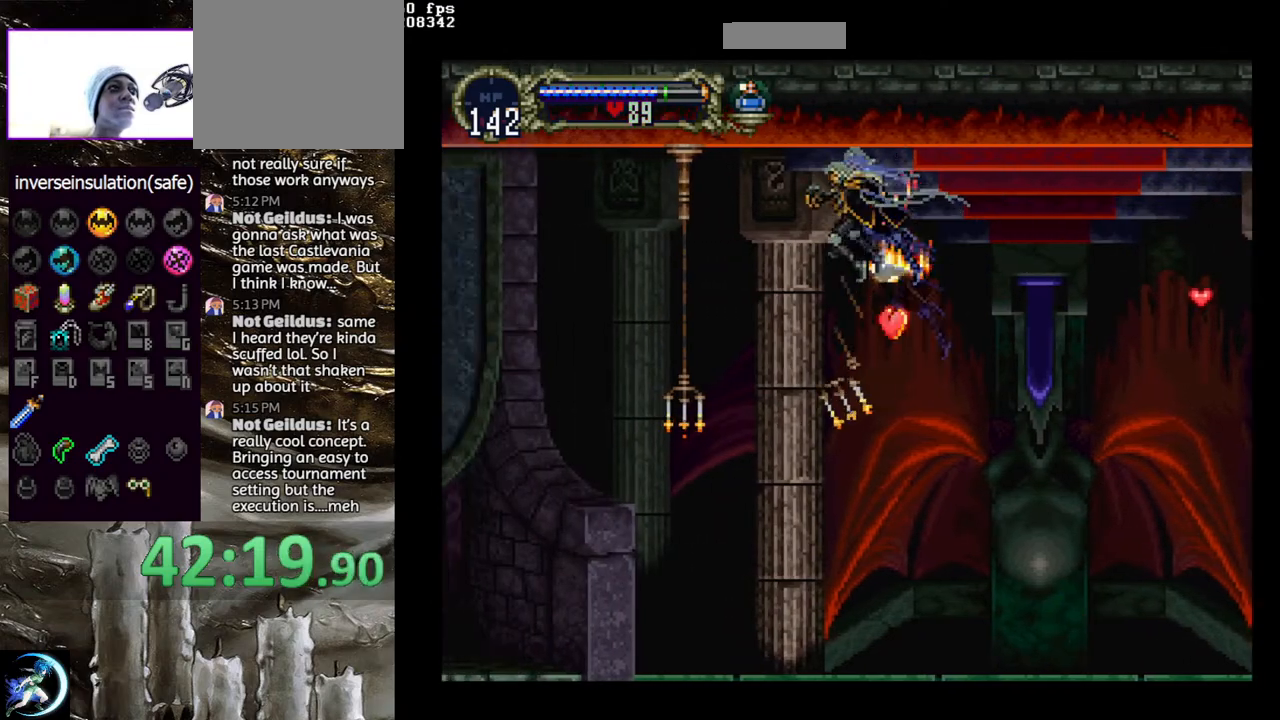
{"buttons": ["CROSS", "DPAD_DOWN", "DPAD_LEFT"], "left_stick": "center", "right_stick": "center", "events": [[133, "CROSS", "down"], [283, "CROSS", "up"], [400, "DPAD_DOWN", "down"], [433, "CROSS", "down"]]}
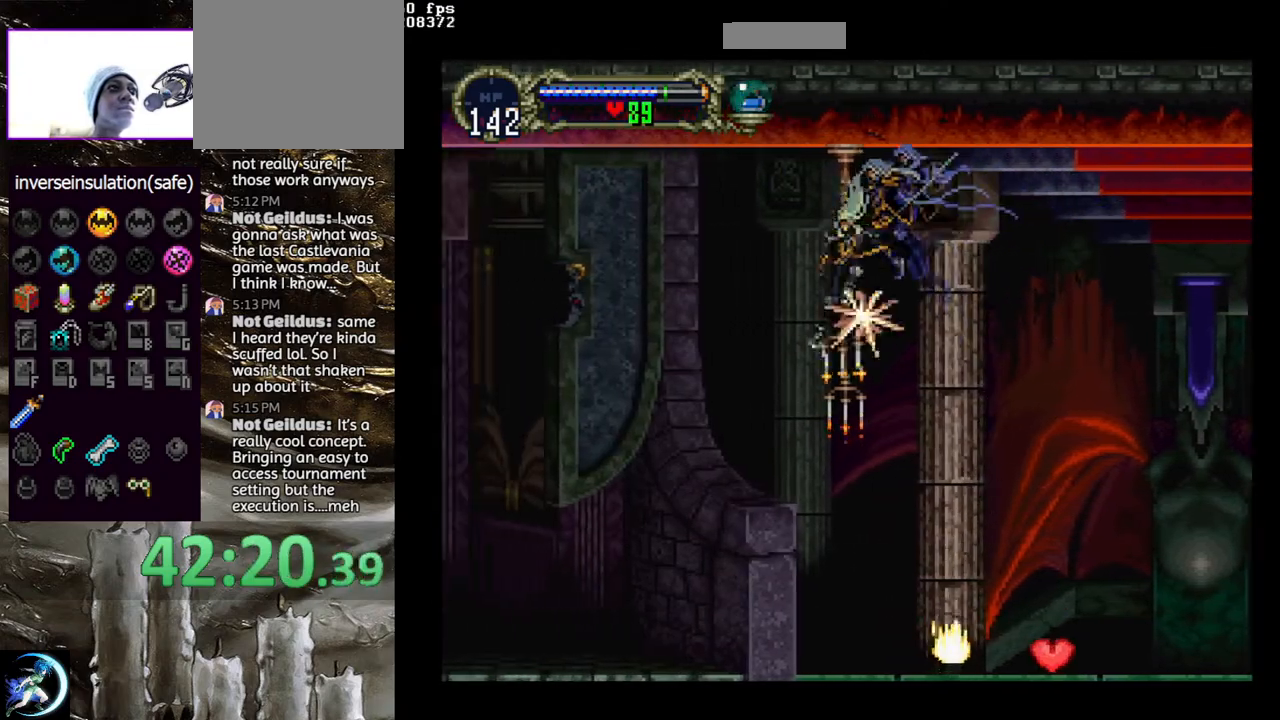
{"buttons": ["CROSS", "DPAD_LEFT"], "left_stick": "center", "right_stick": "center", "events": [[50, "DPAD_DOWN", "up"], [117, "CROSS", "up"], [450, "CROSS", "down"]]}
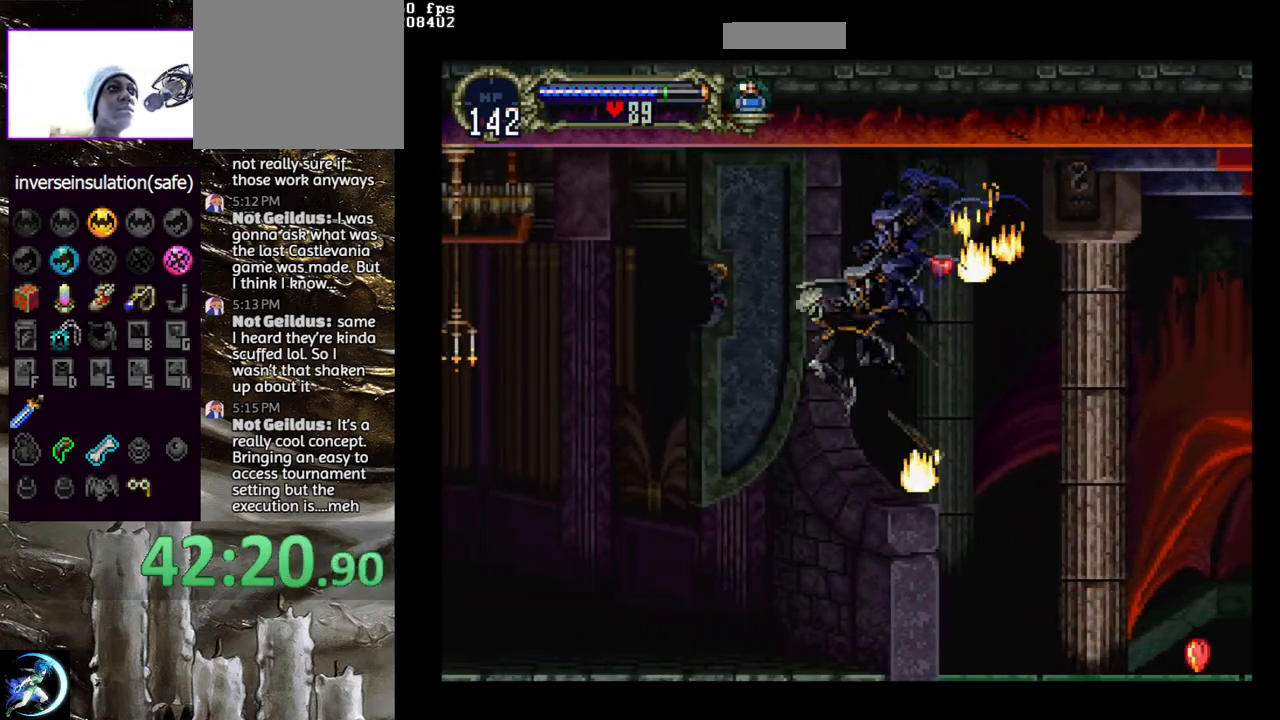
{"buttons": ["CROSS", "DPAD_DOWN", "DPAD_LEFT"], "left_stick": "center", "right_stick": "center", "events": [[283, "CROSS", "up"], [350, "DPAD_DOWN", "down"], [400, "CROSS", "down"]]}
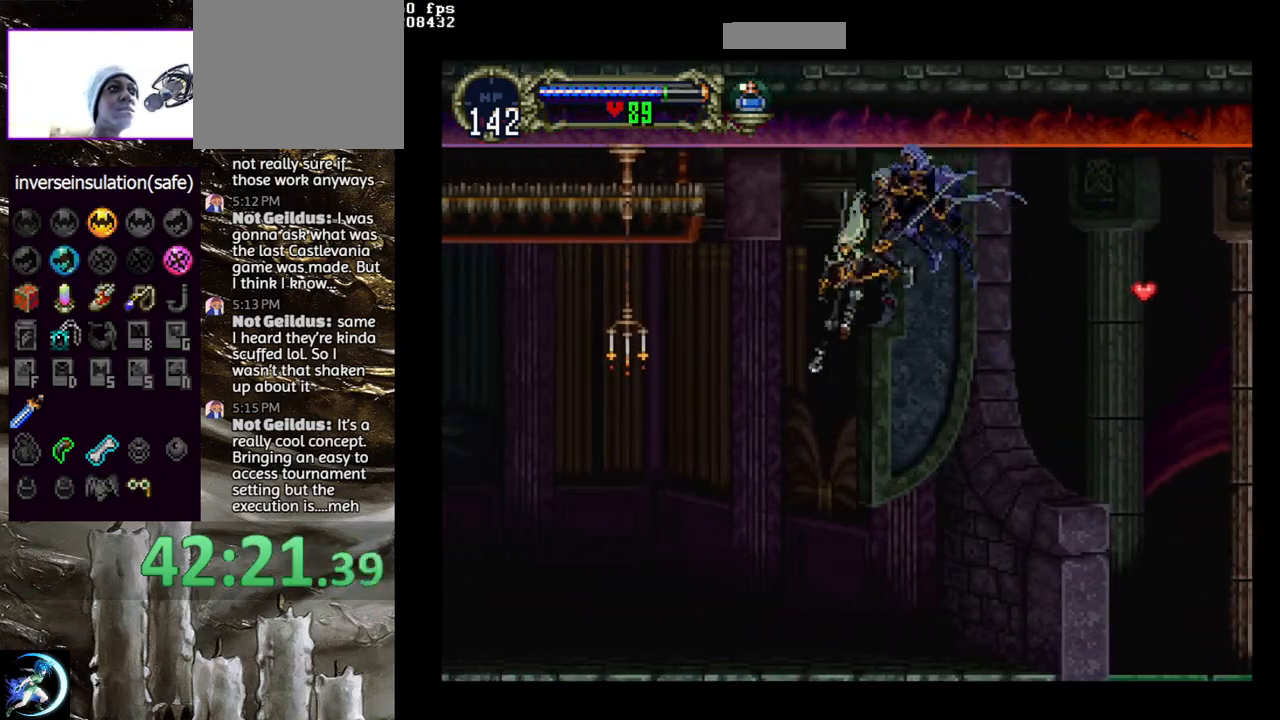
{"buttons": ["CROSS", "DPAD_LEFT"], "left_stick": "center", "right_stick": "center", "events": [[33, "DPAD_DOWN", "up"], [83, "CROSS", "up"], [283, "CROSS", "down"]]}
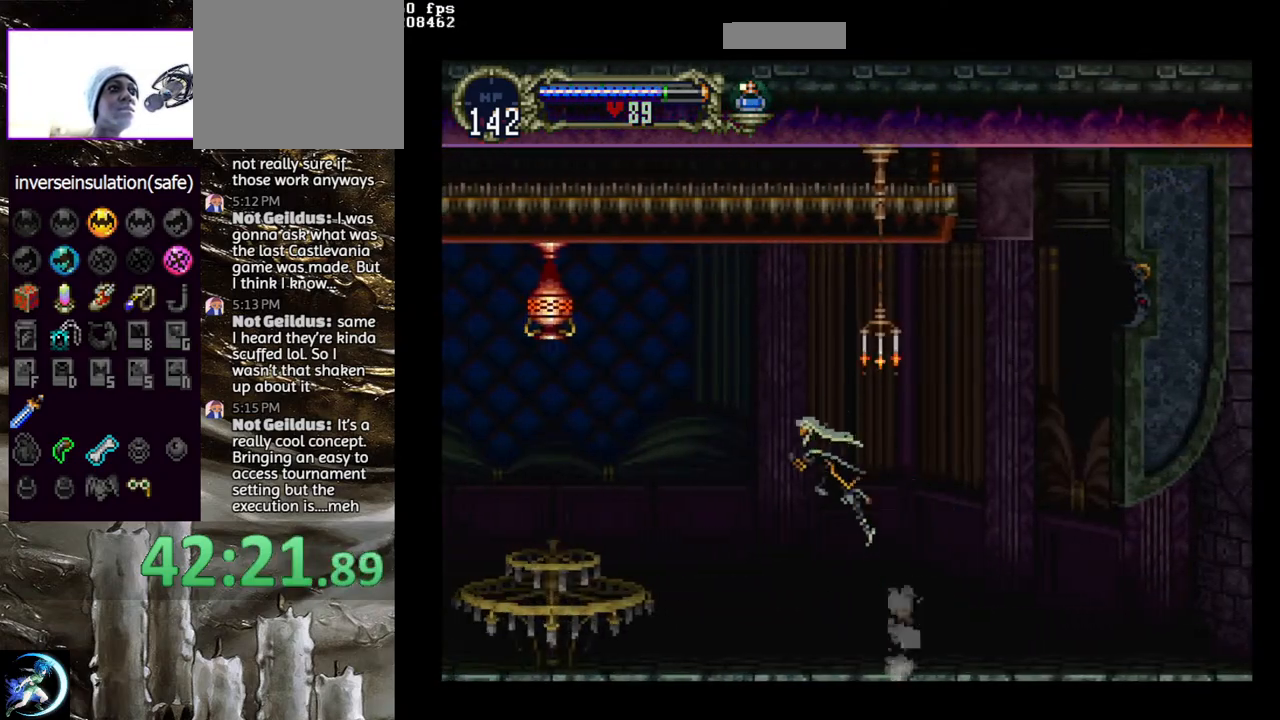
{"buttons": ["CROSS", "DPAD_LEFT"], "left_stick": "center", "right_stick": "center", "events": [[150, "CROSS", "up"], [233, "CROSS", "down"]]}
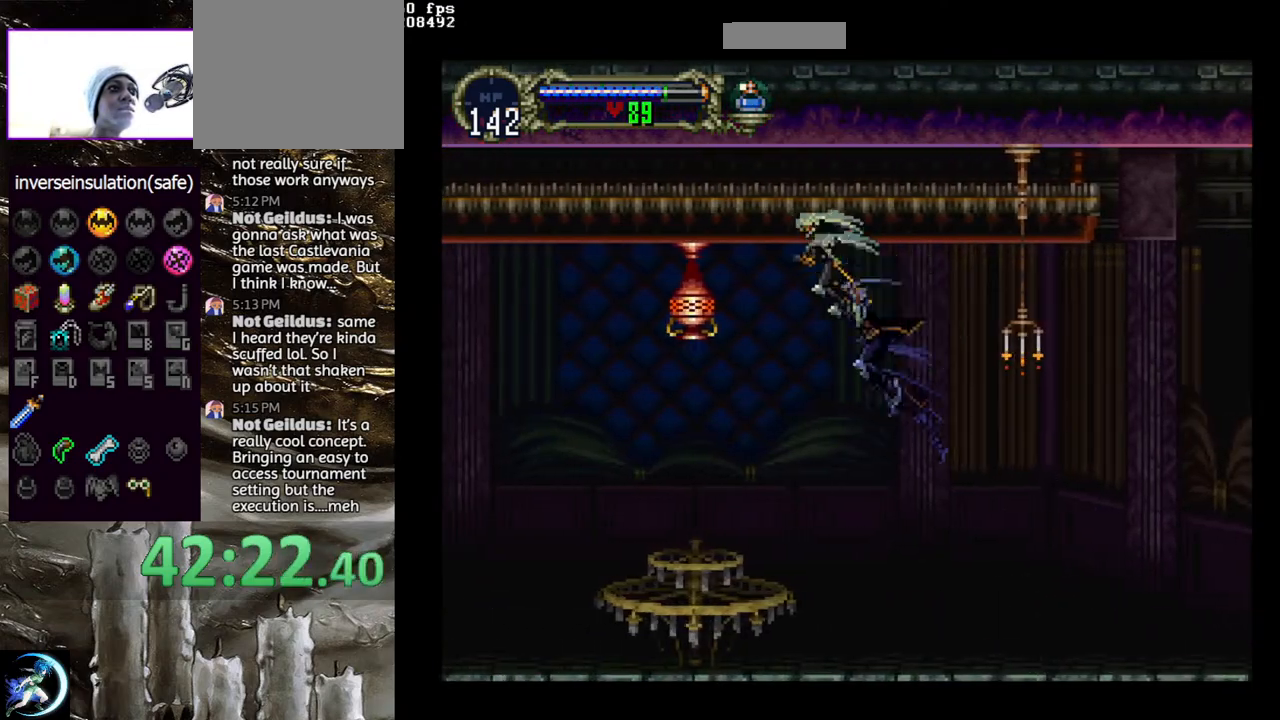
{"buttons": ["DPAD_LEFT"], "left_stick": "center", "right_stick": "center", "events": [[67, "CROSS", "up"], [133, "DPAD_DOWN", "down"], [200, "CROSS", "down"], [433, "DPAD_DOWN", "up"], [450, "CROSS", "up"]]}
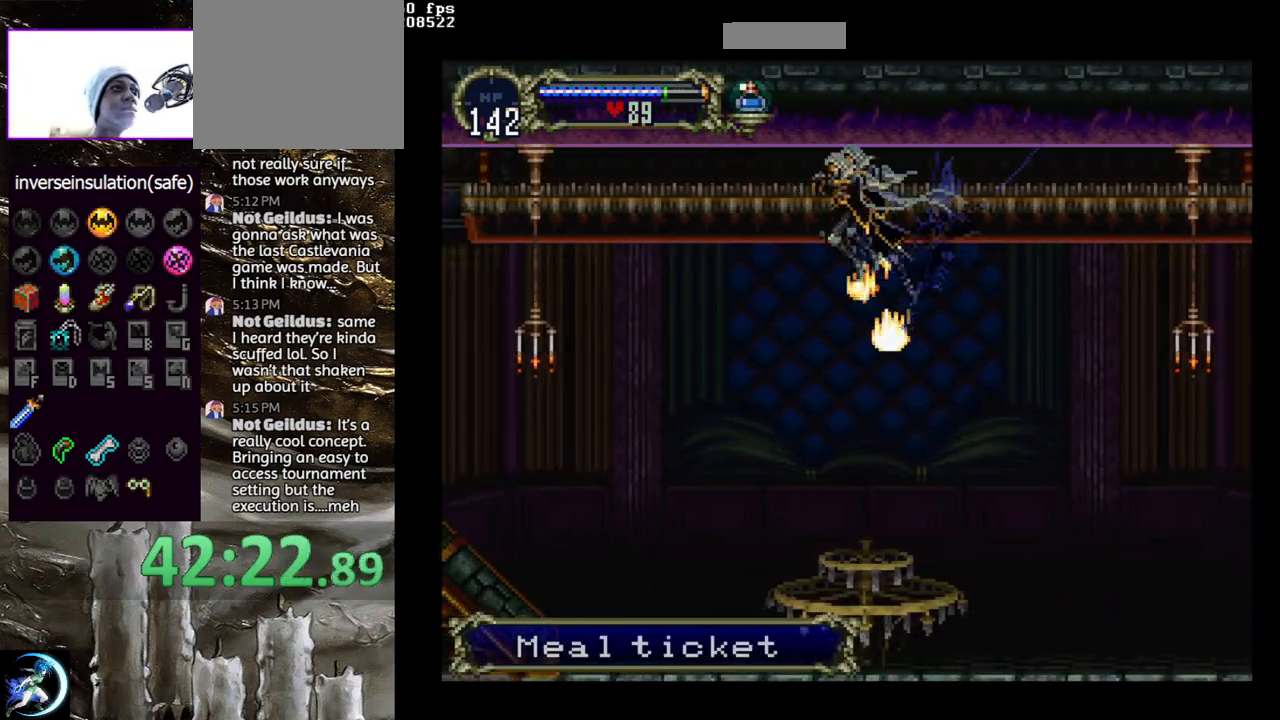
{"buttons": ["CROSS", "DPAD_LEFT"], "left_stick": "center", "right_stick": "center", "events": [[283, "CROSS", "down"]]}
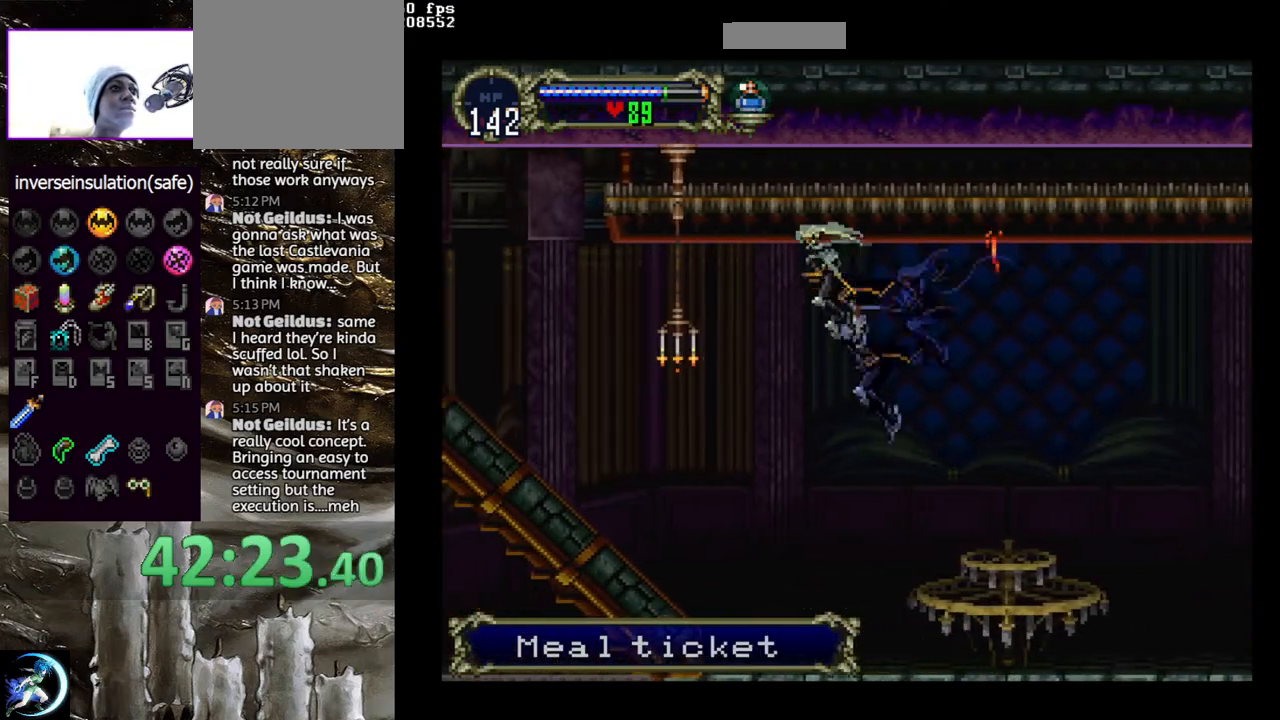
{"buttons": ["DPAD_LEFT"], "left_stick": "center", "right_stick": "center", "events": [[167, "CROSS", "up"], [200, "DPAD_DOWN", "down"], [267, "CROSS", "down"], [383, "DPAD_DOWN", "up"], [450, "CROSS", "up"]]}
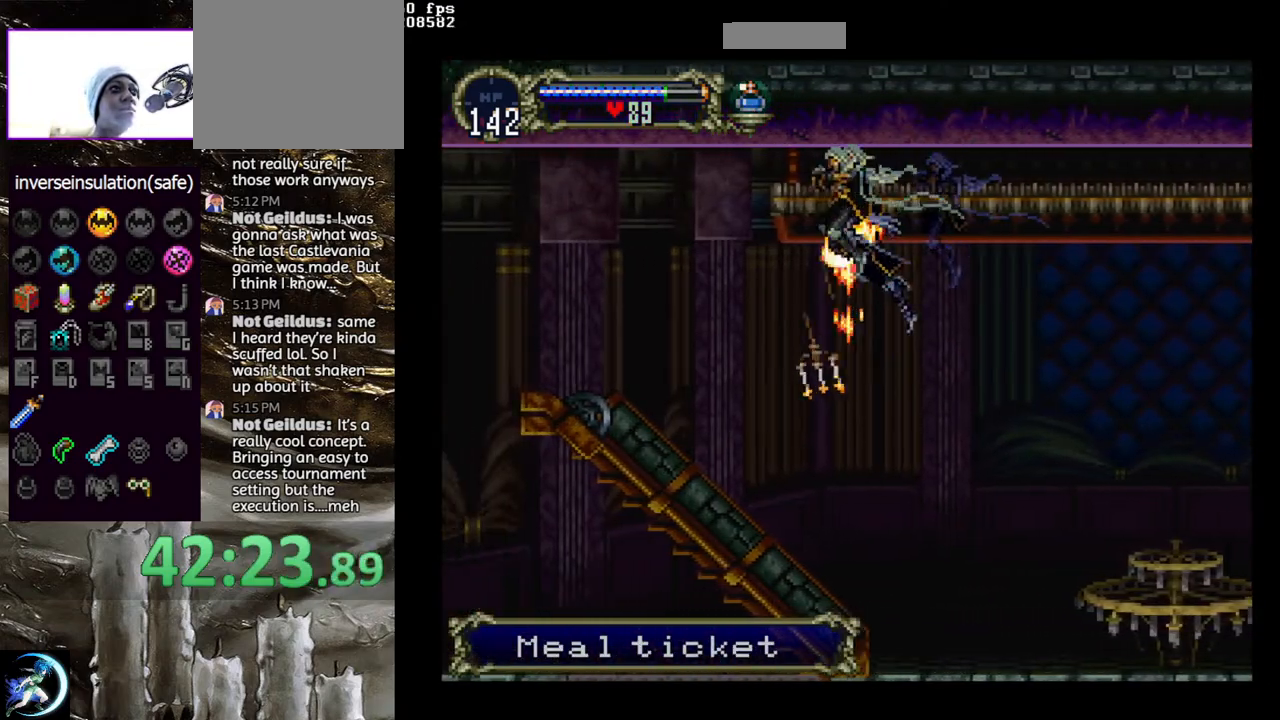
{"buttons": ["CROSS", "DPAD_LEFT"], "left_stick": "center", "right_stick": "center", "events": [[267, "CROSS", "down"]]}